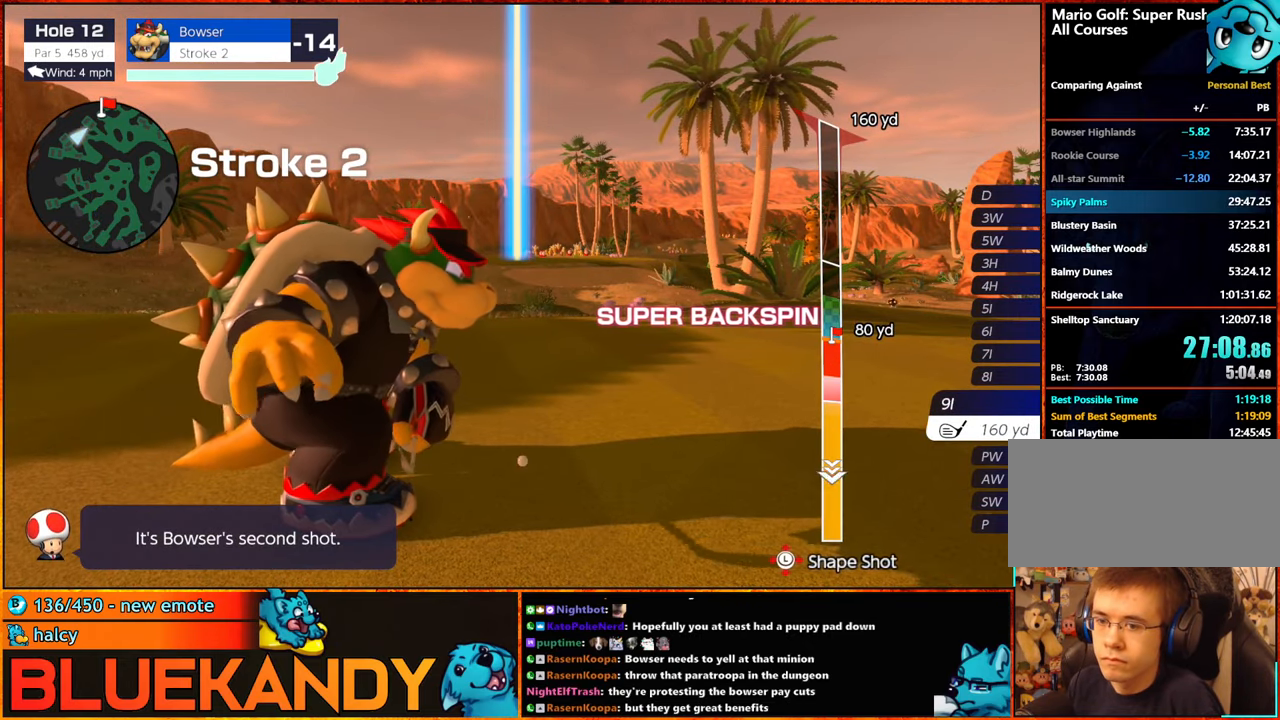
Gameplay with a controller (Nintendo layout); each line is a JSON object with the inputs held at the frame after it. "events" lists button and stick changes between this image and that frame as [ms after this image, input, new state], when the widget could be followed in between. Not read: L3 R3.
{"buttons": ["B"], "left_stick": "center", "right_stick": "center", "events": [[17, "left_stick", "up"], [300, "left_stick", "center"]]}
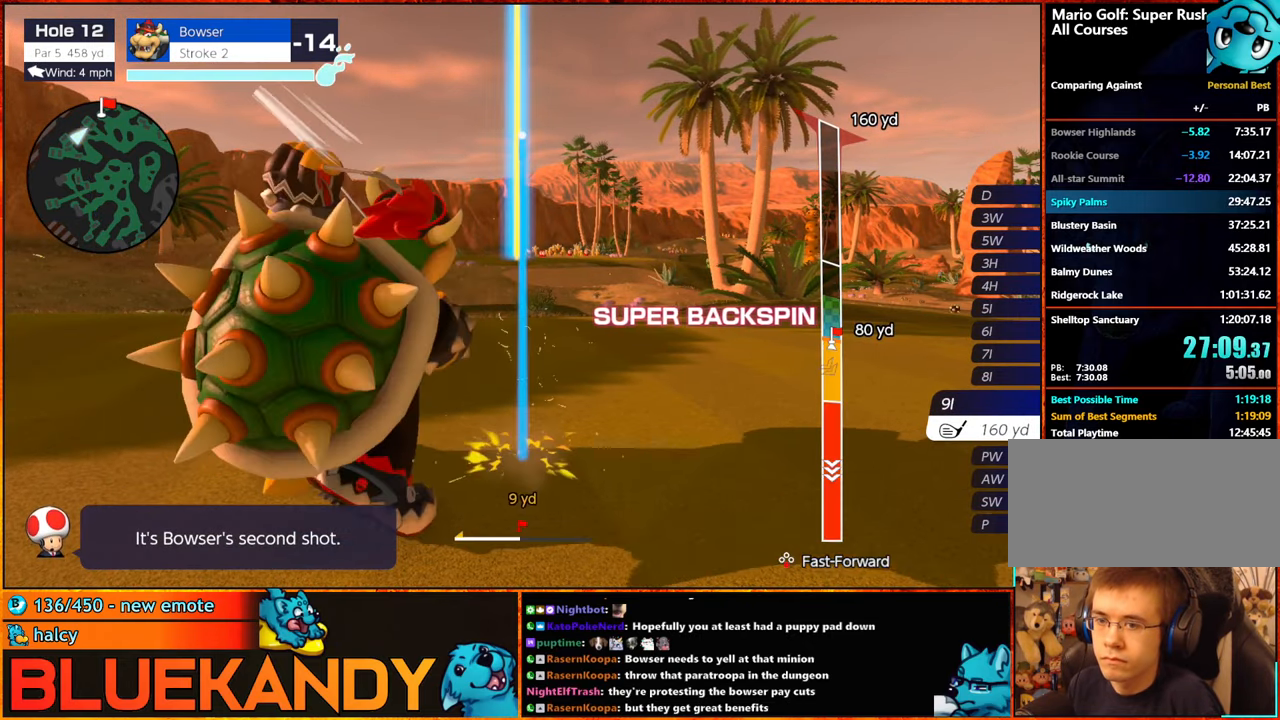
{"buttons": ["B"], "left_stick": "center", "right_stick": "center", "events": []}
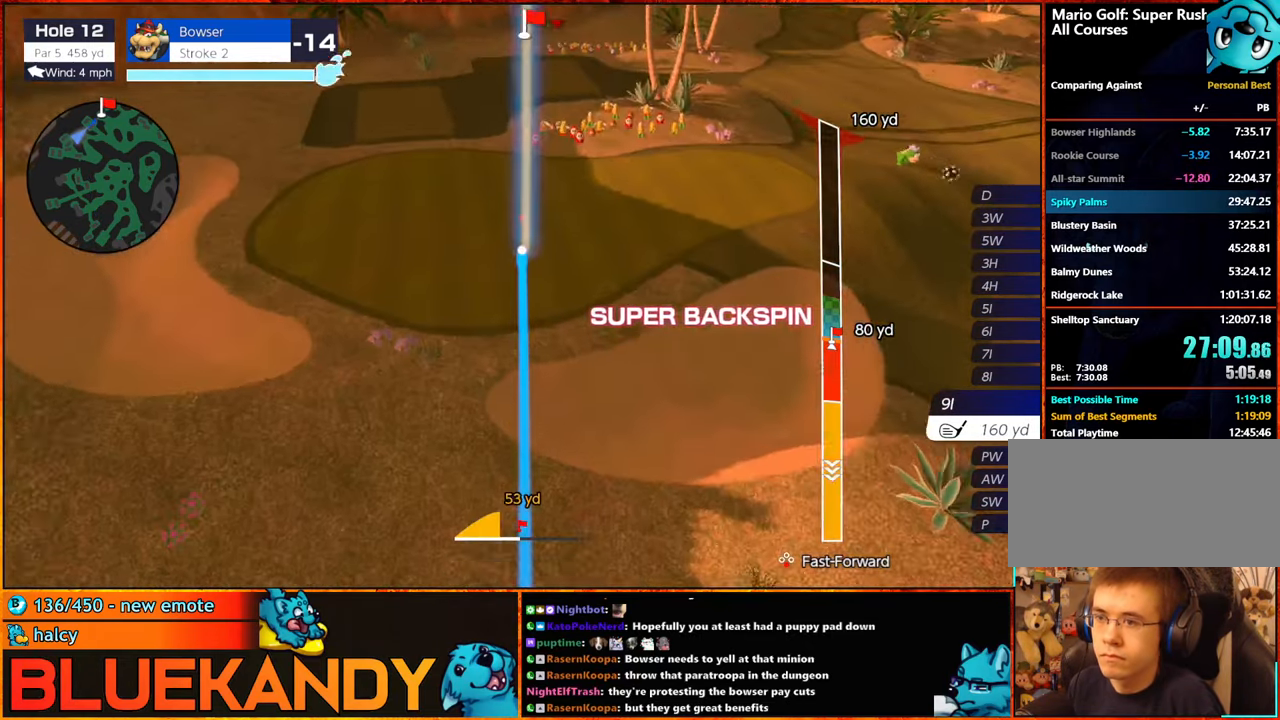
{"buttons": ["B"], "left_stick": "center", "right_stick": "center", "events": []}
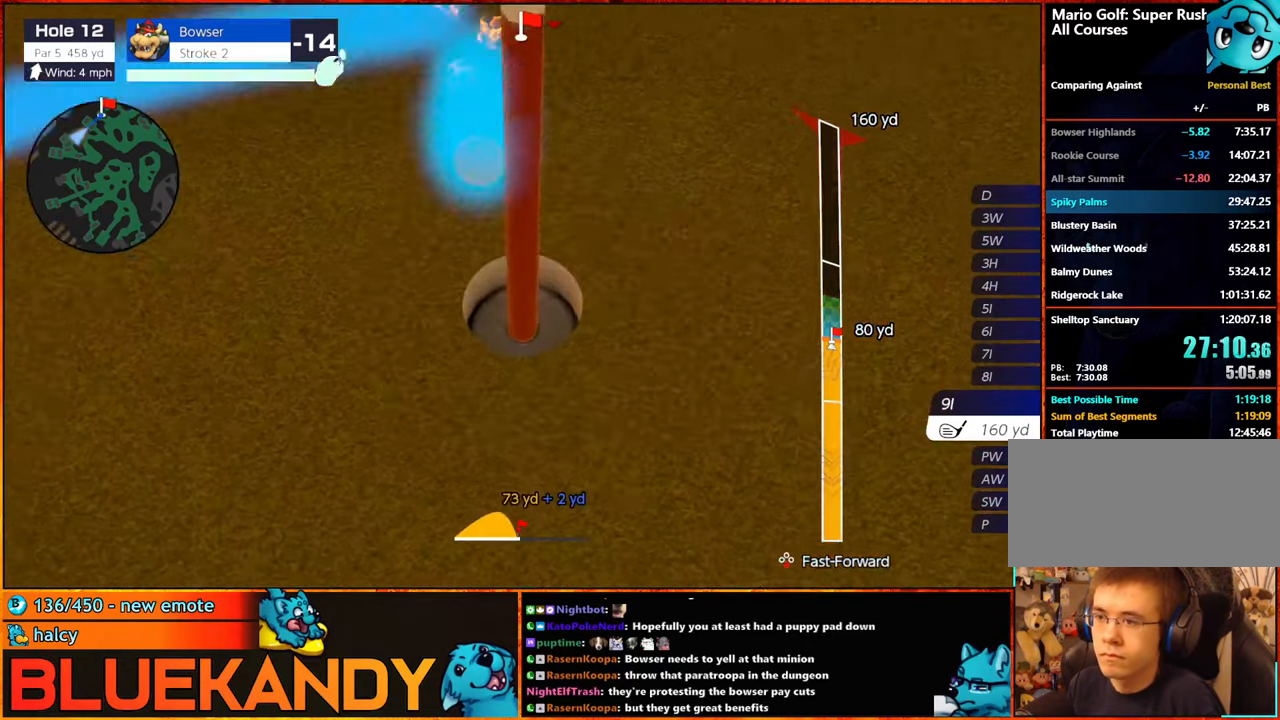
{"buttons": ["B"], "left_stick": "center", "right_stick": "center", "events": []}
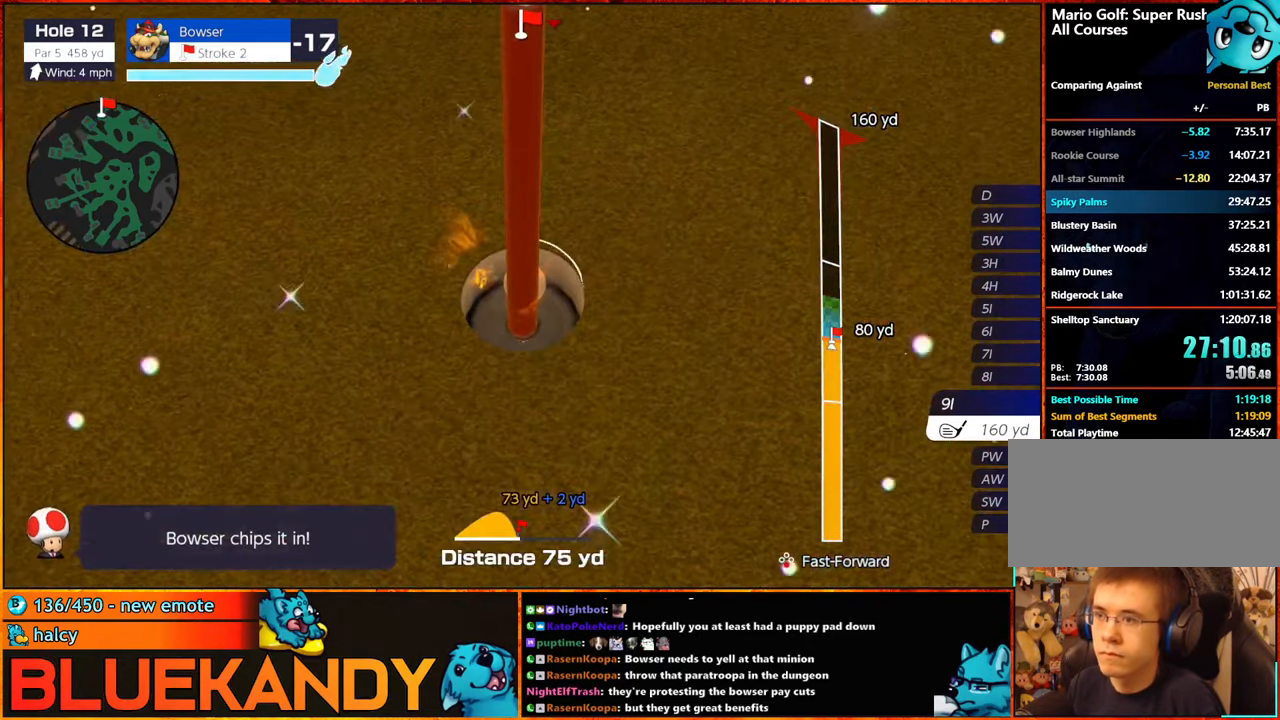
{"buttons": ["B"], "left_stick": "center", "right_stick": "center", "events": []}
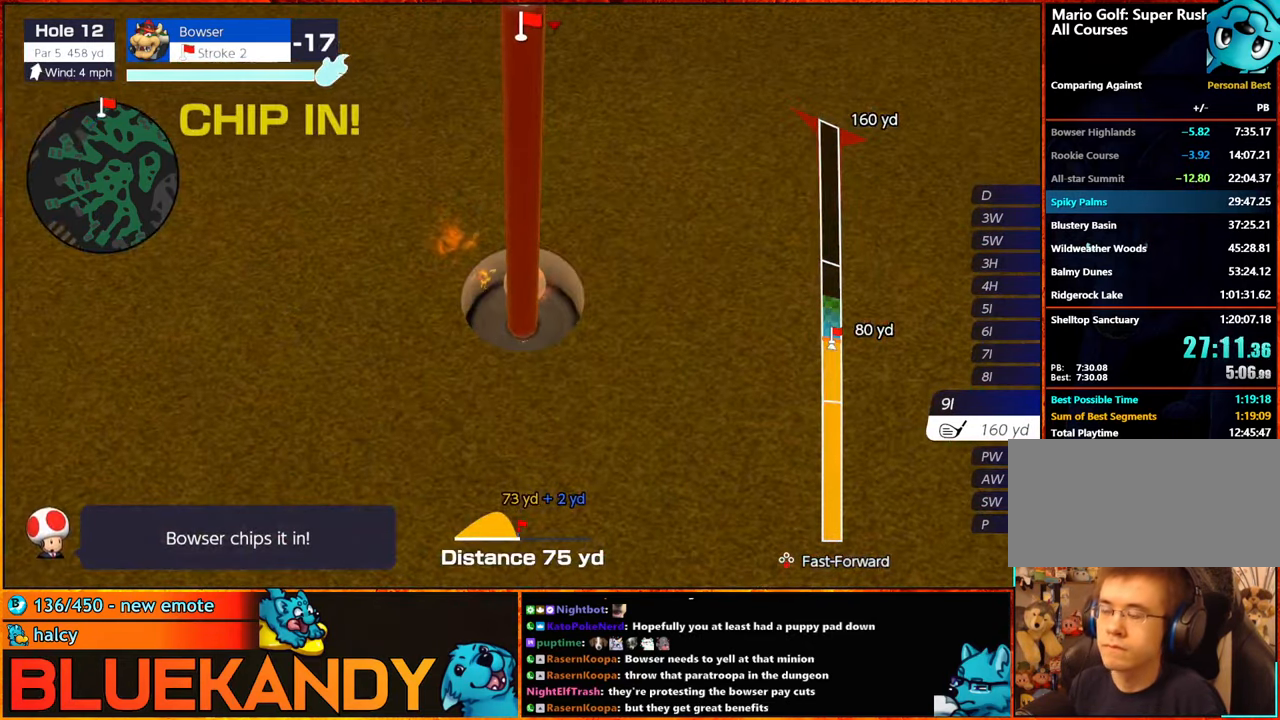
{"buttons": ["B"], "left_stick": "center", "right_stick": "center", "events": []}
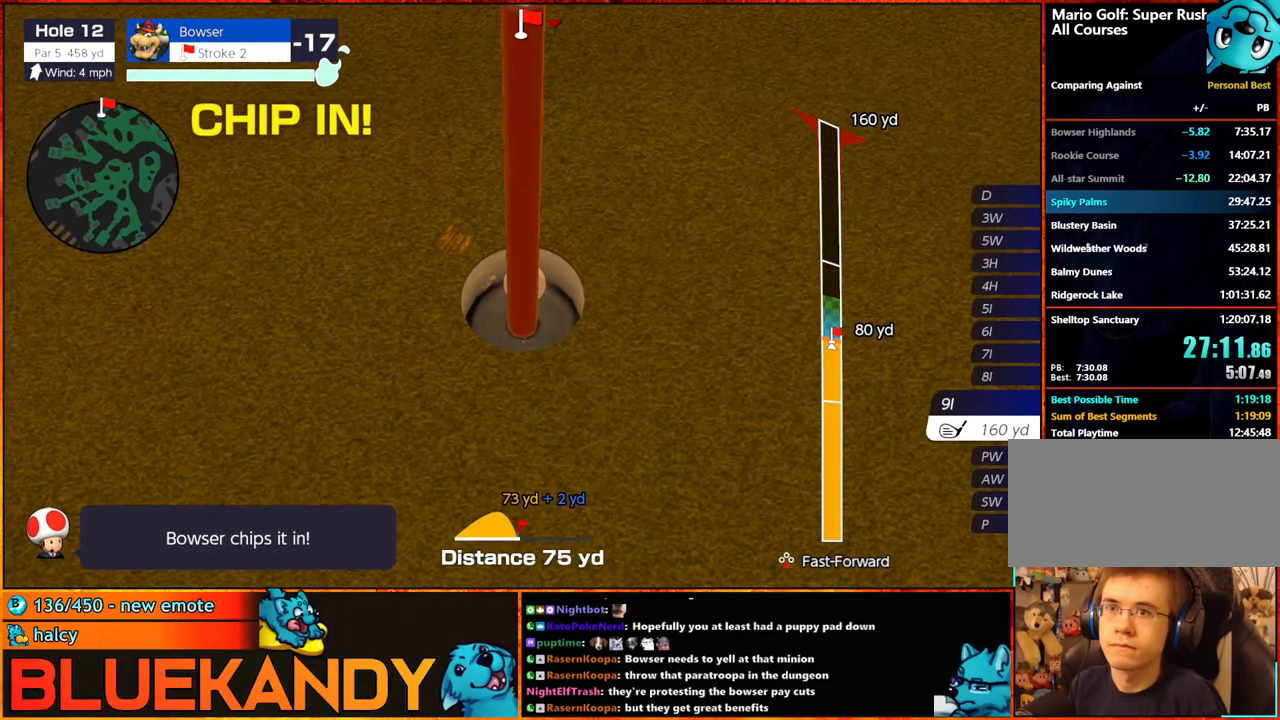
{"buttons": ["B"], "left_stick": "center", "right_stick": "center", "events": []}
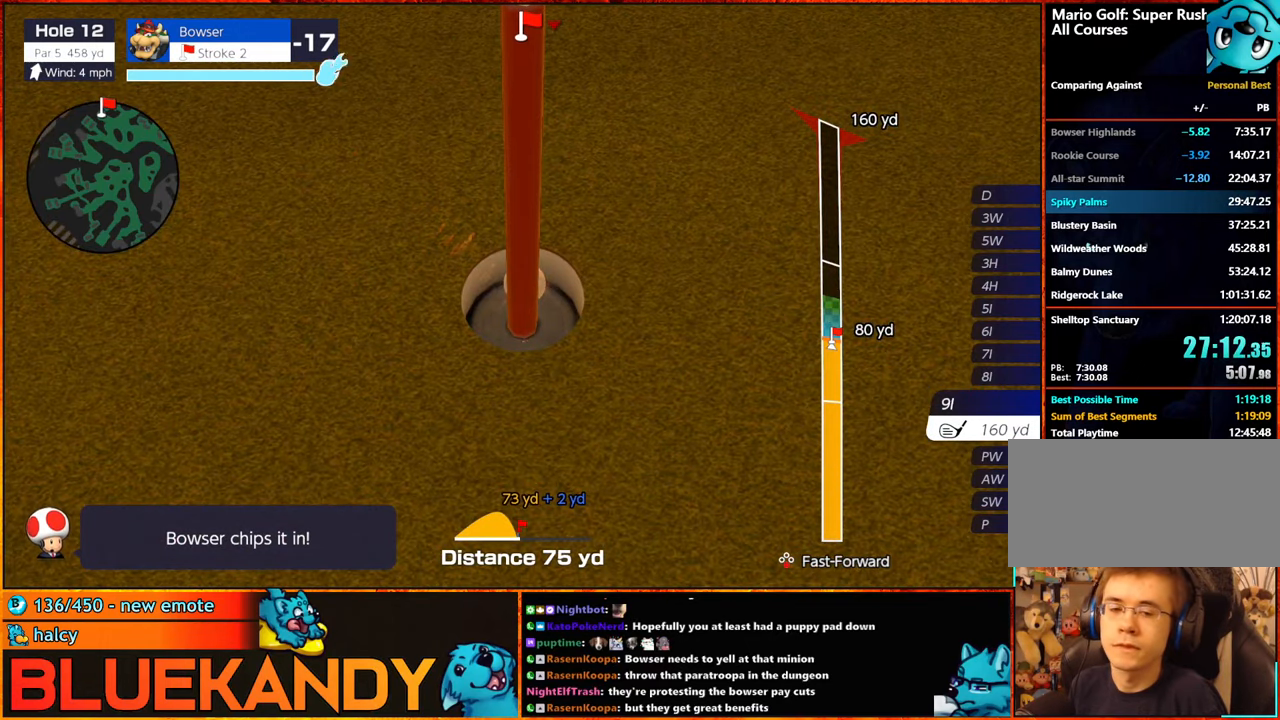
{"buttons": ["B"], "left_stick": "center", "right_stick": "center", "events": []}
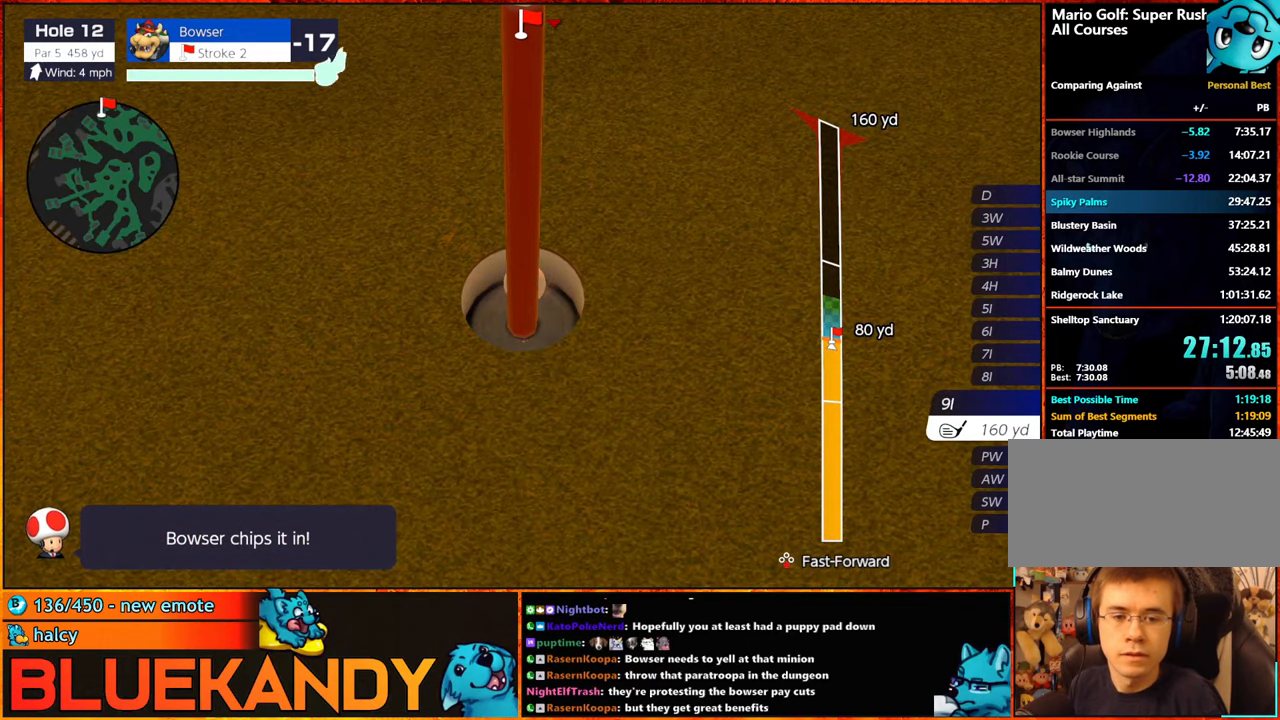
{"buttons": ["B"], "left_stick": "center", "right_stick": "center", "events": []}
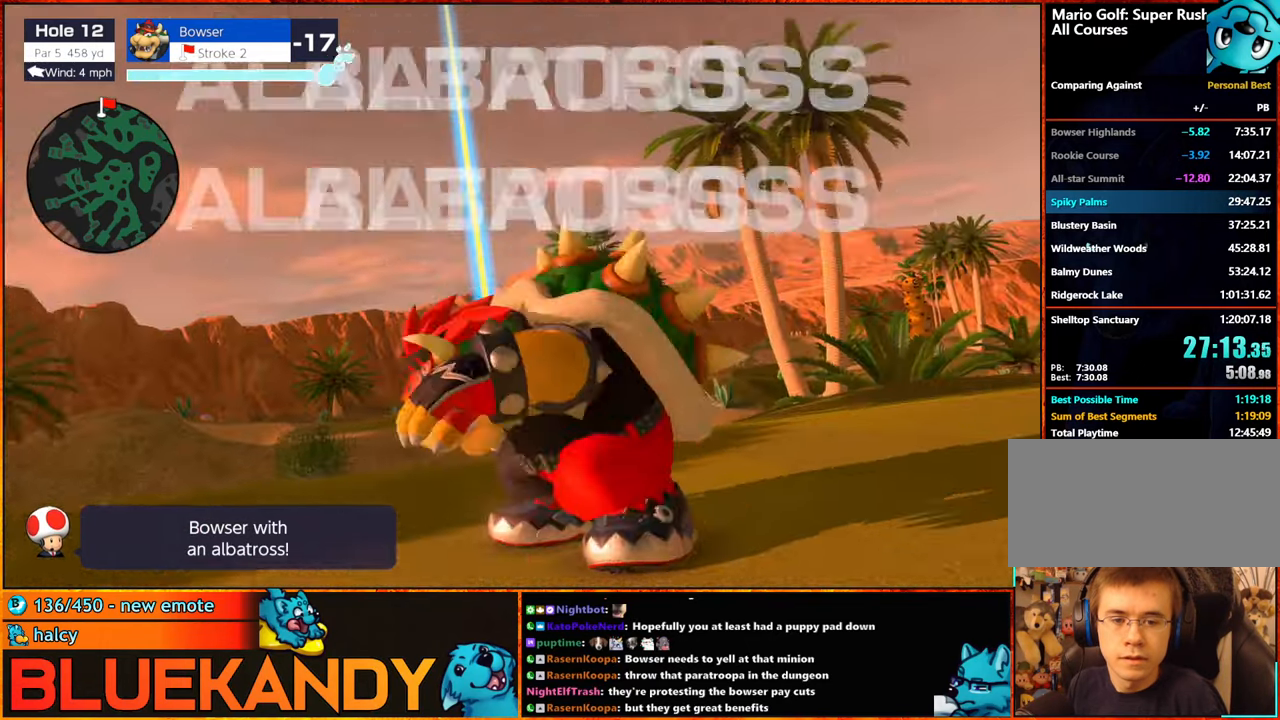
{"buttons": ["B"], "left_stick": "center", "right_stick": "center", "events": []}
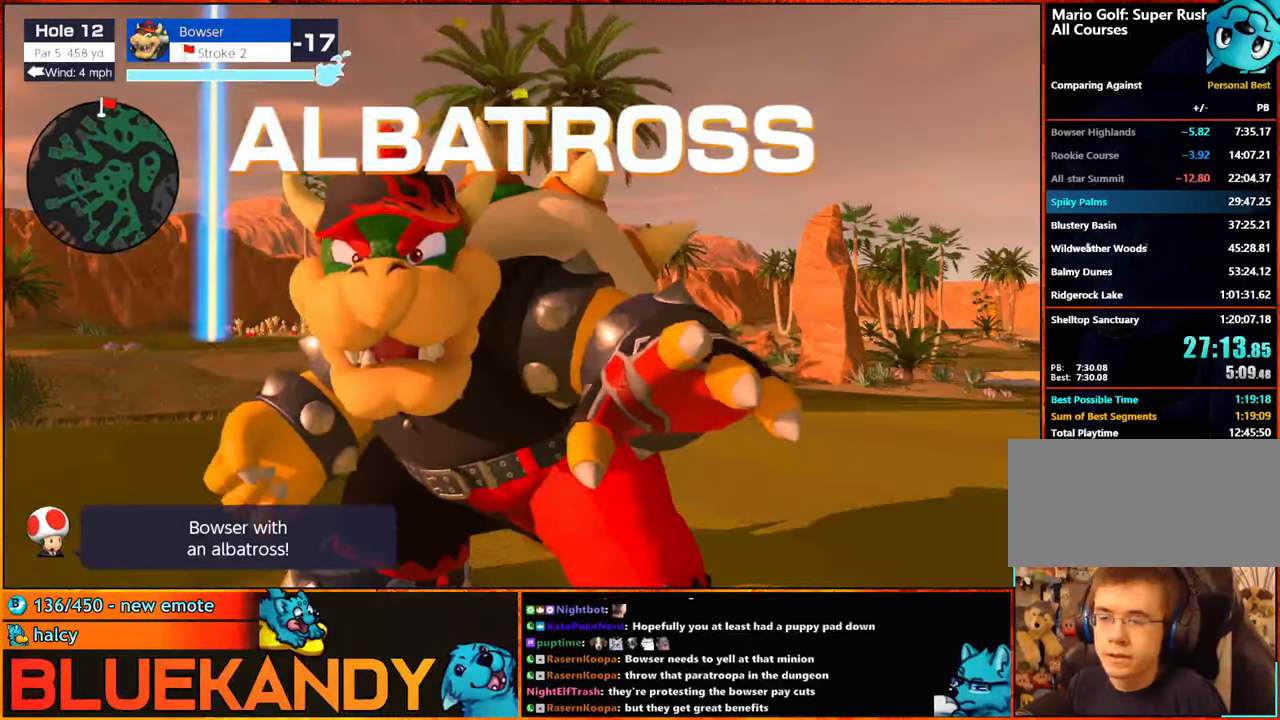
{"buttons": ["B"], "left_stick": "center", "right_stick": "center", "events": []}
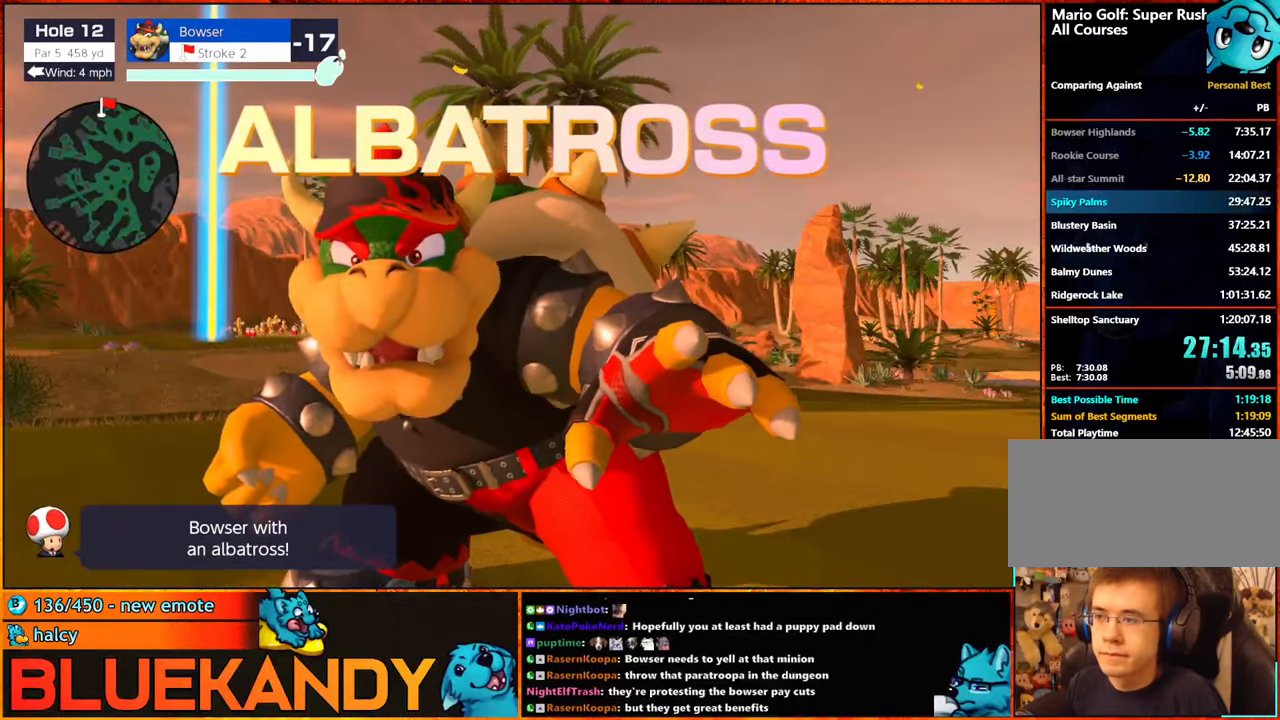
{"buttons": ["B"], "left_stick": "center", "right_stick": "center", "events": []}
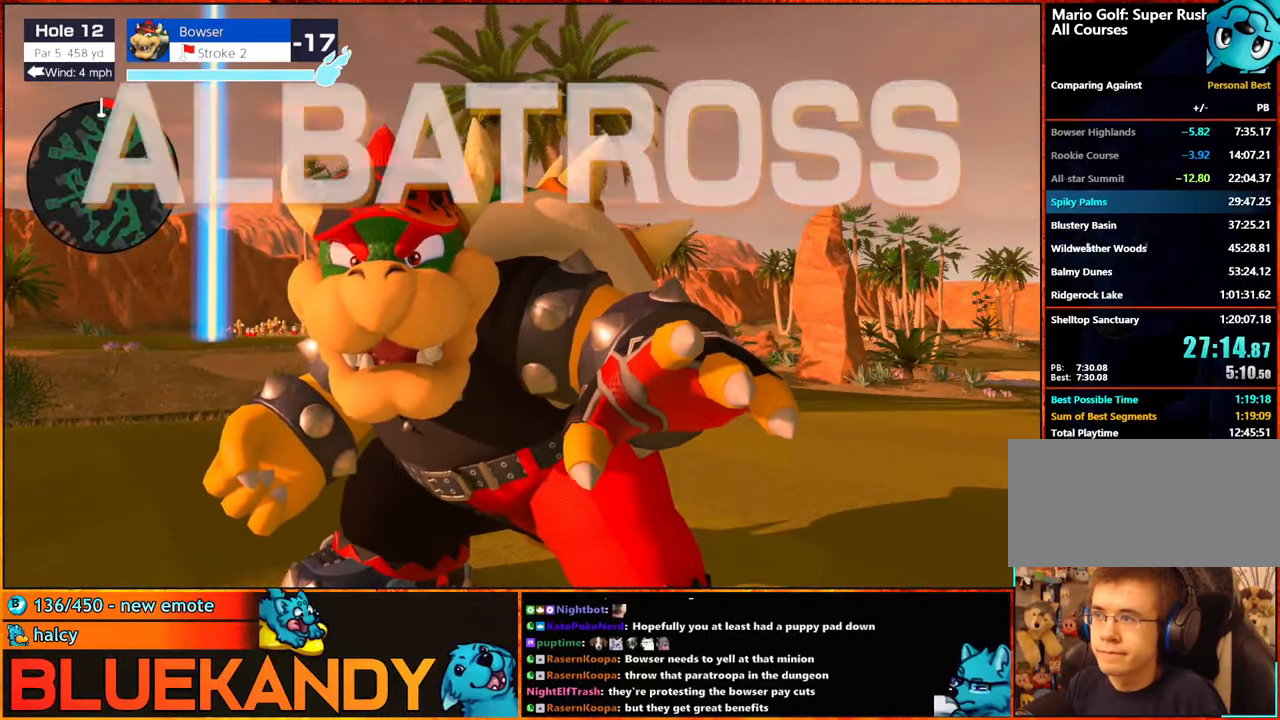
{"buttons": ["B"], "left_stick": "center", "right_stick": "center", "events": []}
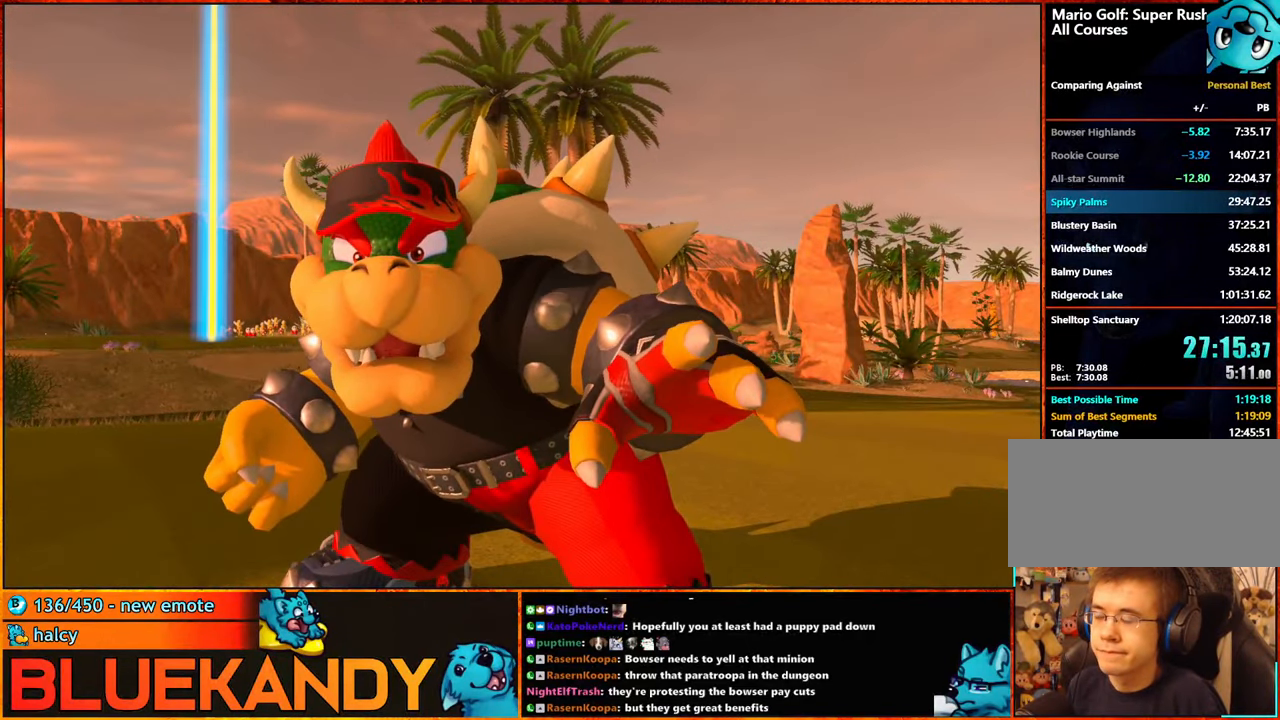
{"buttons": [], "left_stick": "center", "right_stick": "center", "events": [[350, "B", "up"]]}
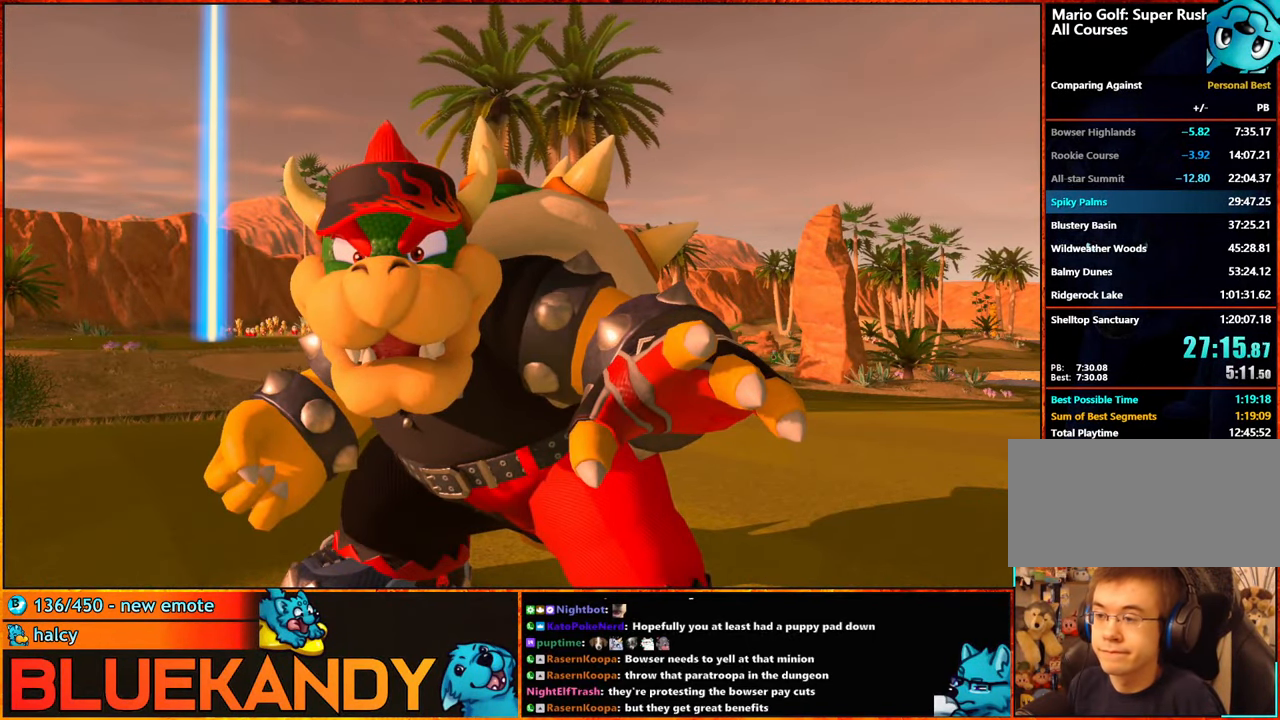
{"buttons": [], "left_stick": "center", "right_stick": "center", "events": []}
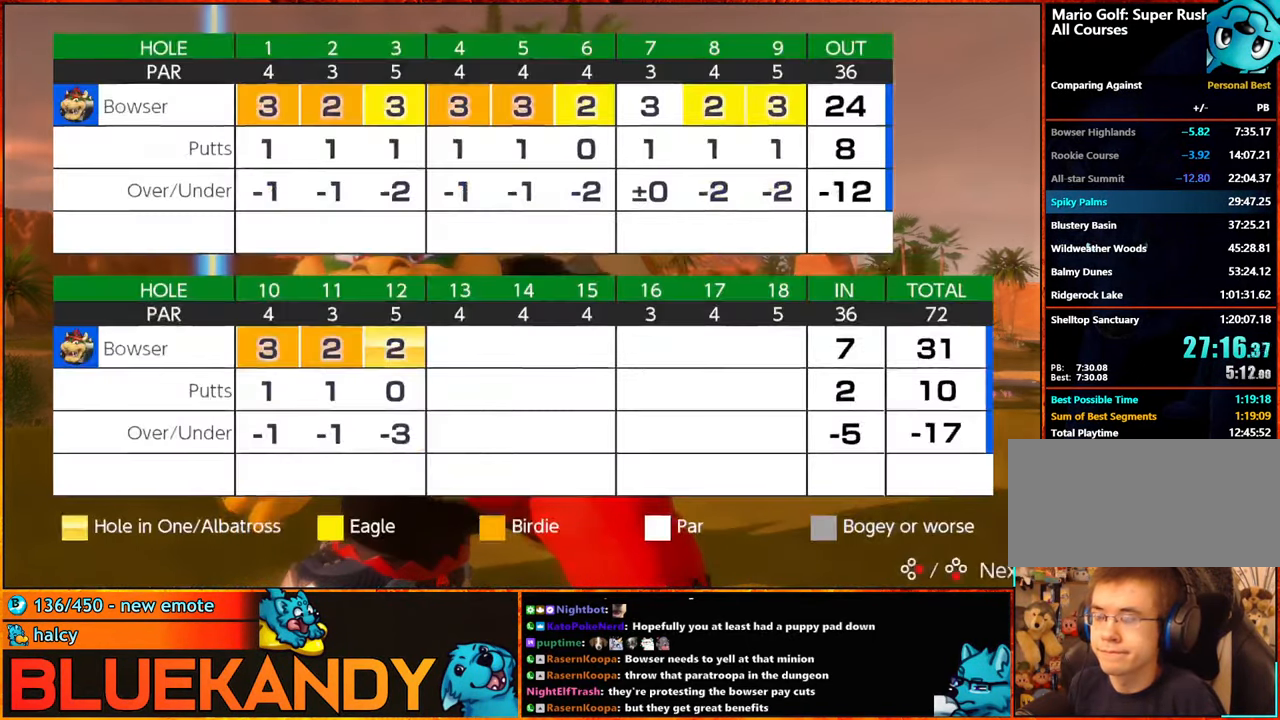
{"buttons": ["B"], "left_stick": "center", "right_stick": "center", "events": [[83, "B", "down"], [117, "B", "up"], [267, "B", "down"], [317, "B", "up"], [400, "A", "down"], [400, "B", "down"], [483, "A", "up"]]}
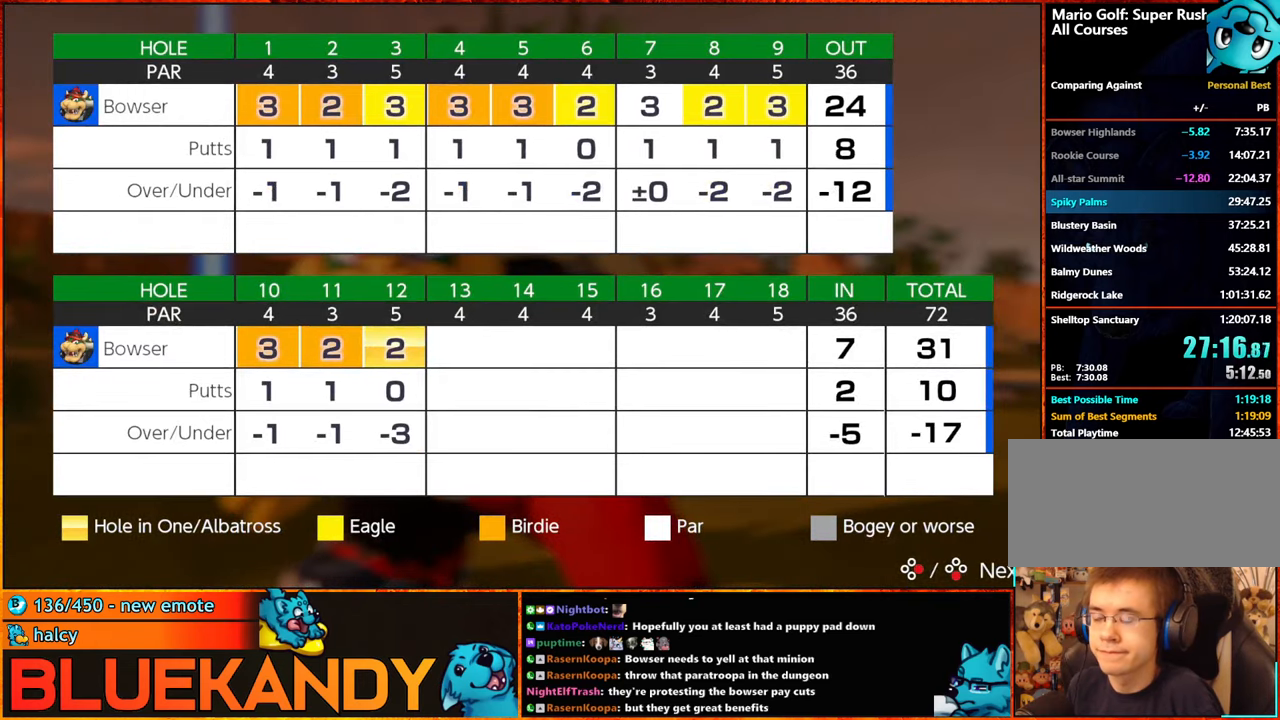
{"buttons": ["A", "B"], "left_stick": "center", "right_stick": "center", "events": [[17, "B", "up"], [83, "A", "down"], [83, "B", "down"], [183, "A", "up"], [183, "B", "up"], [267, "A", "down"], [283, "B", "down"], [367, "A", "up"], [383, "B", "up"], [467, "A", "down"], [483, "B", "down"]]}
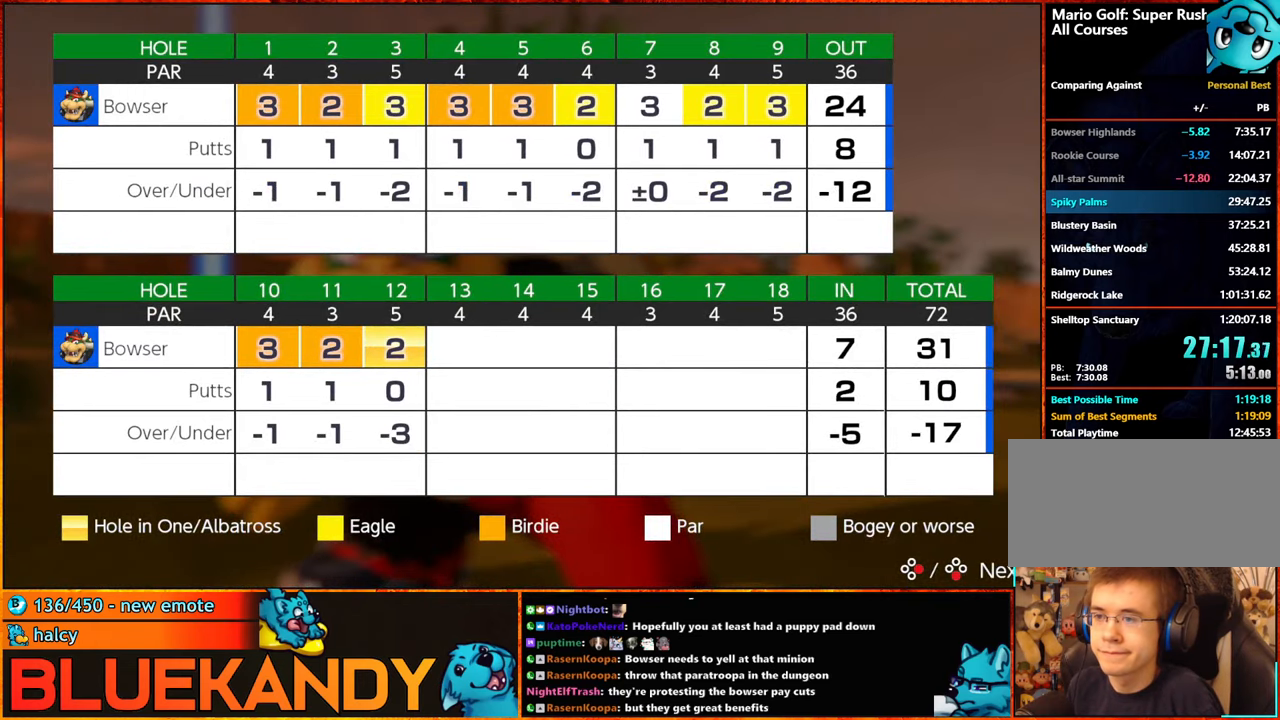
{"buttons": [], "left_stick": "center", "right_stick": "center", "events": [[50, "A", "up"], [50, "B", "up"], [150, "A", "down"], [183, "B", "down"], [267, "A", "up"], [267, "B", "up"], [350, "A", "down"], [350, "B", "down"], [433, "A", "up"], [467, "B", "up"]]}
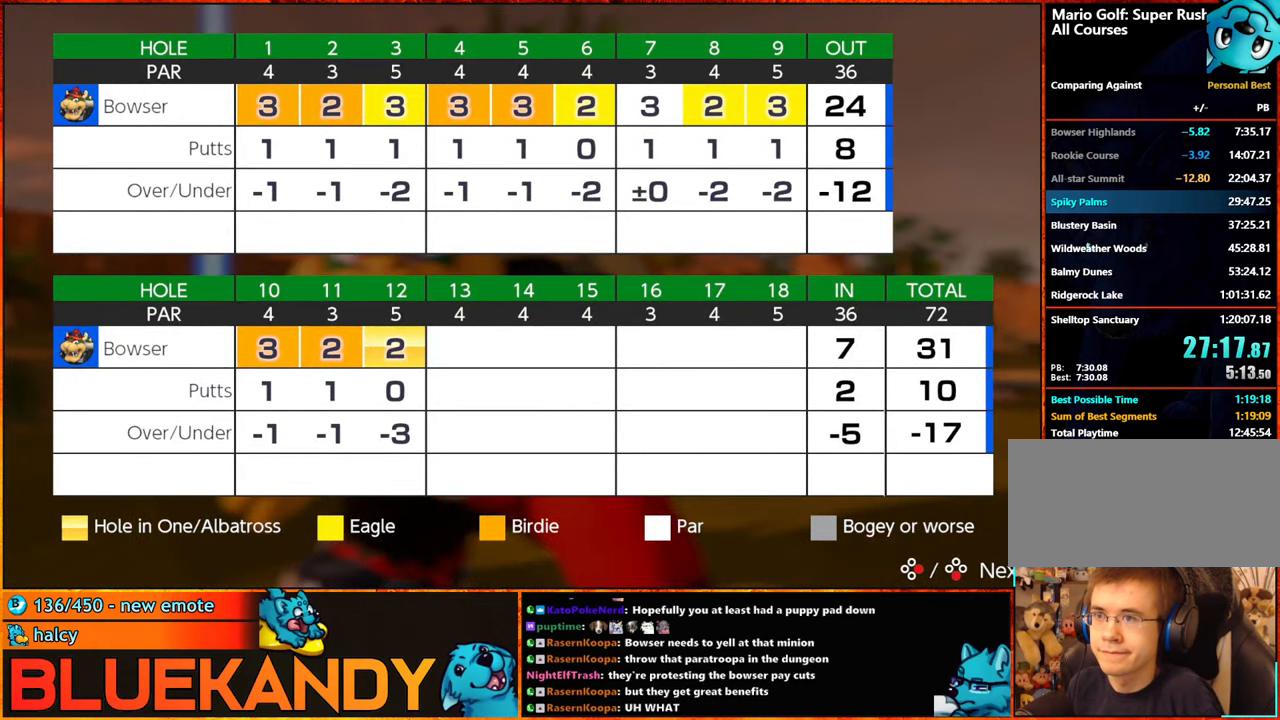
{"buttons": [], "left_stick": "center", "right_stick": "center", "events": [[33, "A", "down"], [33, "B", "down"], [117, "A", "up"], [133, "B", "up"], [250, "A", "down"], [250, "B", "down"], [283, "A", "up"], [317, "B", "up"], [433, "A", "down"], [433, "B", "down"], [500, "A", "up"], [500, "B", "up"]]}
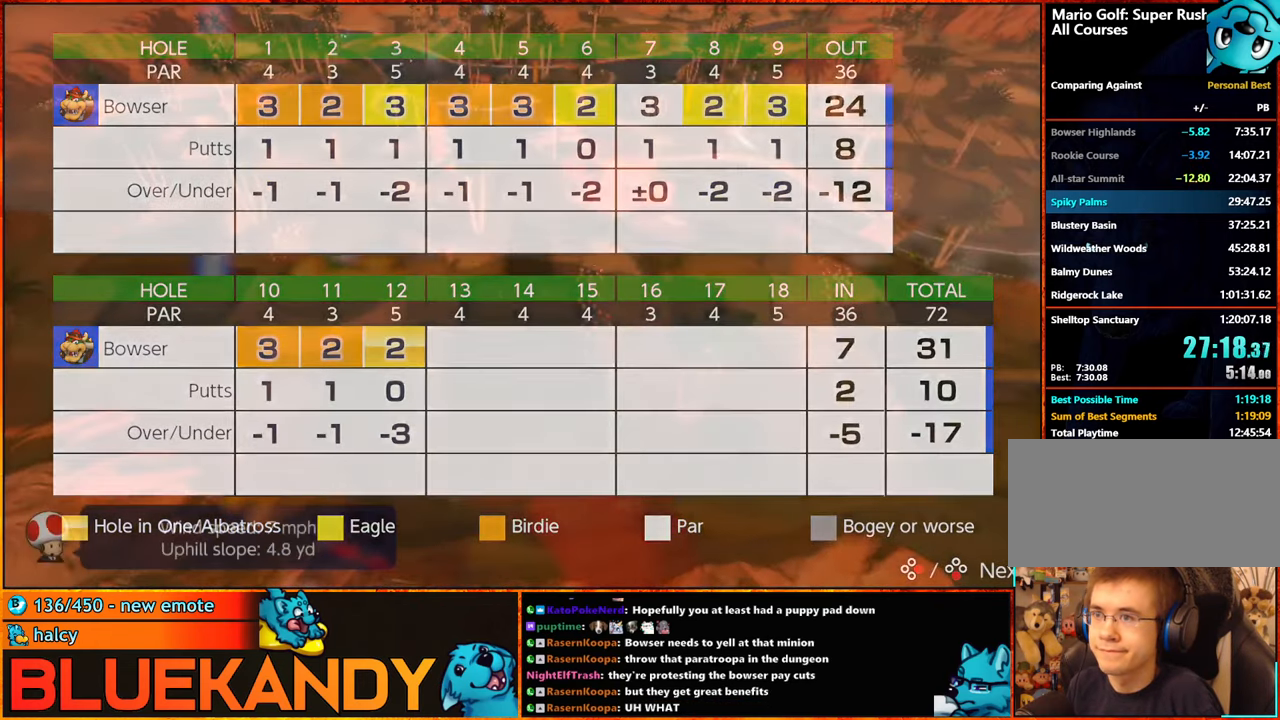
{"buttons": ["A", "B"], "left_stick": "center", "right_stick": "center", "events": [[133, "A", "down"], [133, "B", "down"], [183, "A", "up"], [217, "B", "up"], [300, "A", "down"], [300, "B", "down"], [350, "A", "up"], [350, "B", "up"], [450, "A", "down"], [450, "B", "down"]]}
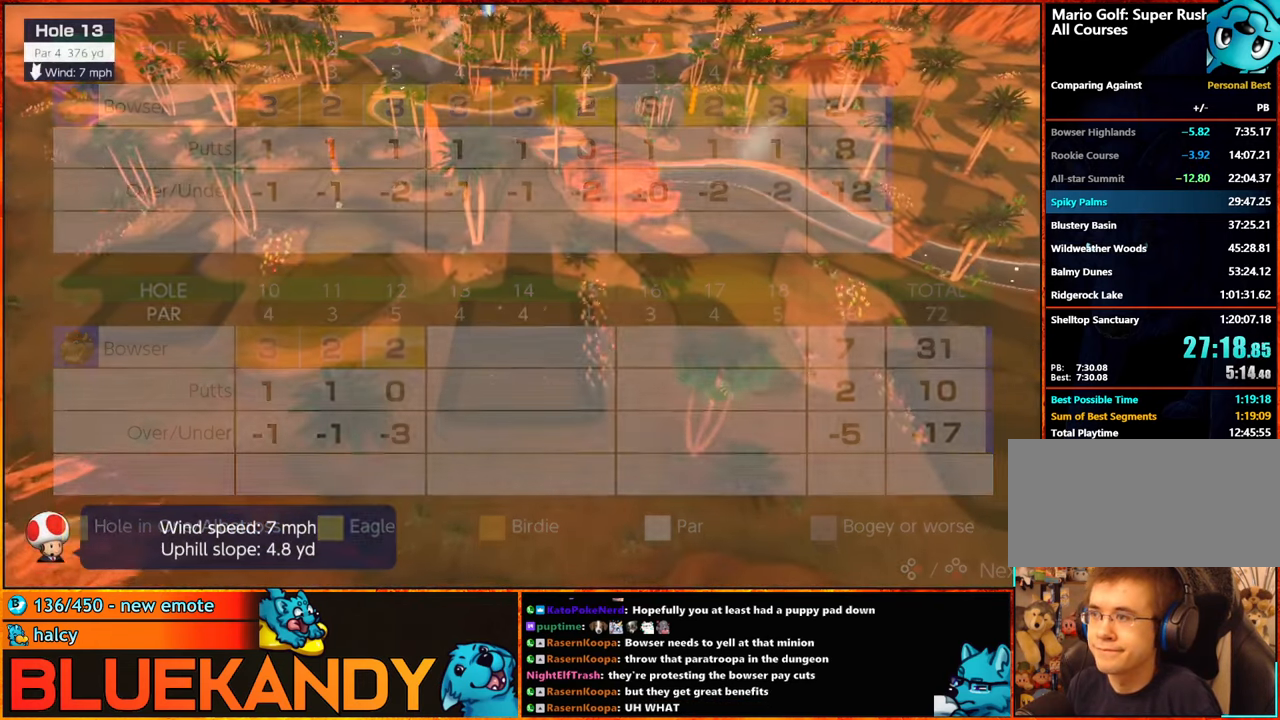
{"buttons": [], "left_stick": "center", "right_stick": "center", "events": [[17, "A", "up"], [17, "B", "up"], [83, "B", "down"], [117, "A", "down"], [167, "A", "up"], [217, "A", "down"], [250, "B", "up"], [267, "A", "up"]]}
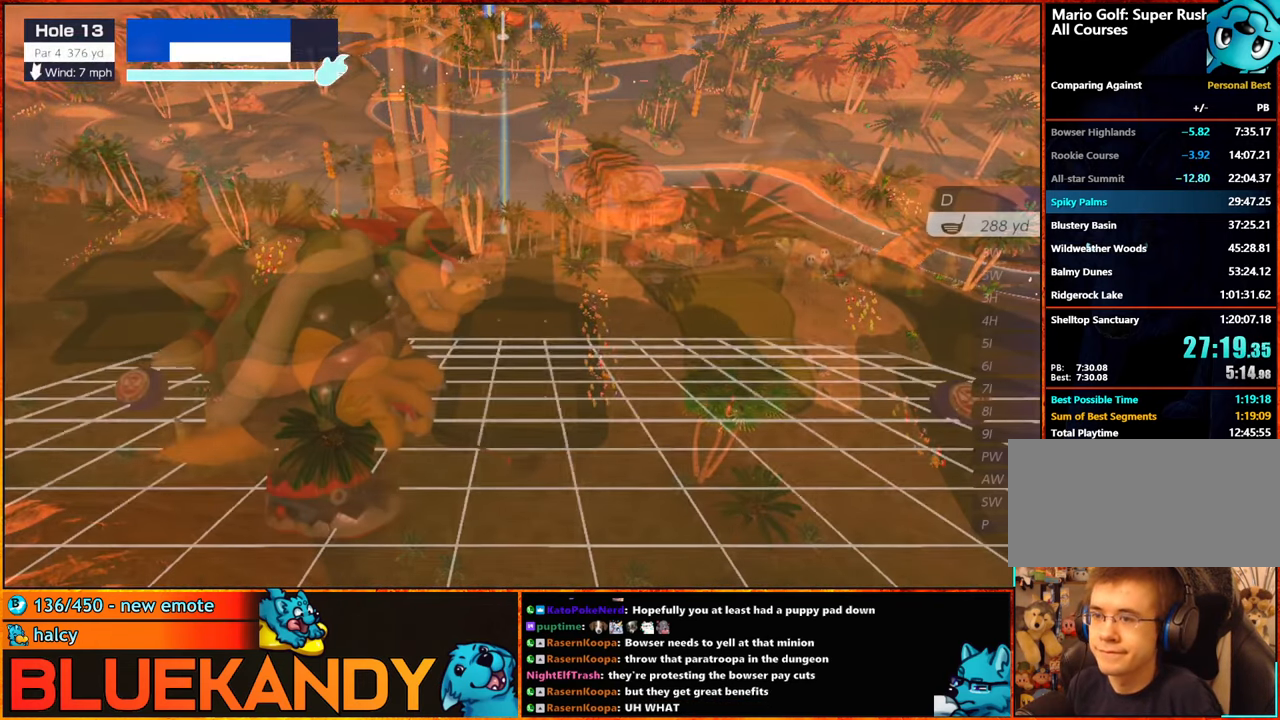
{"buttons": [], "left_stick": "right", "right_stick": "center", "events": [[283, "X", "down"], [317, "left_stick", "right"], [383, "X", "up"]]}
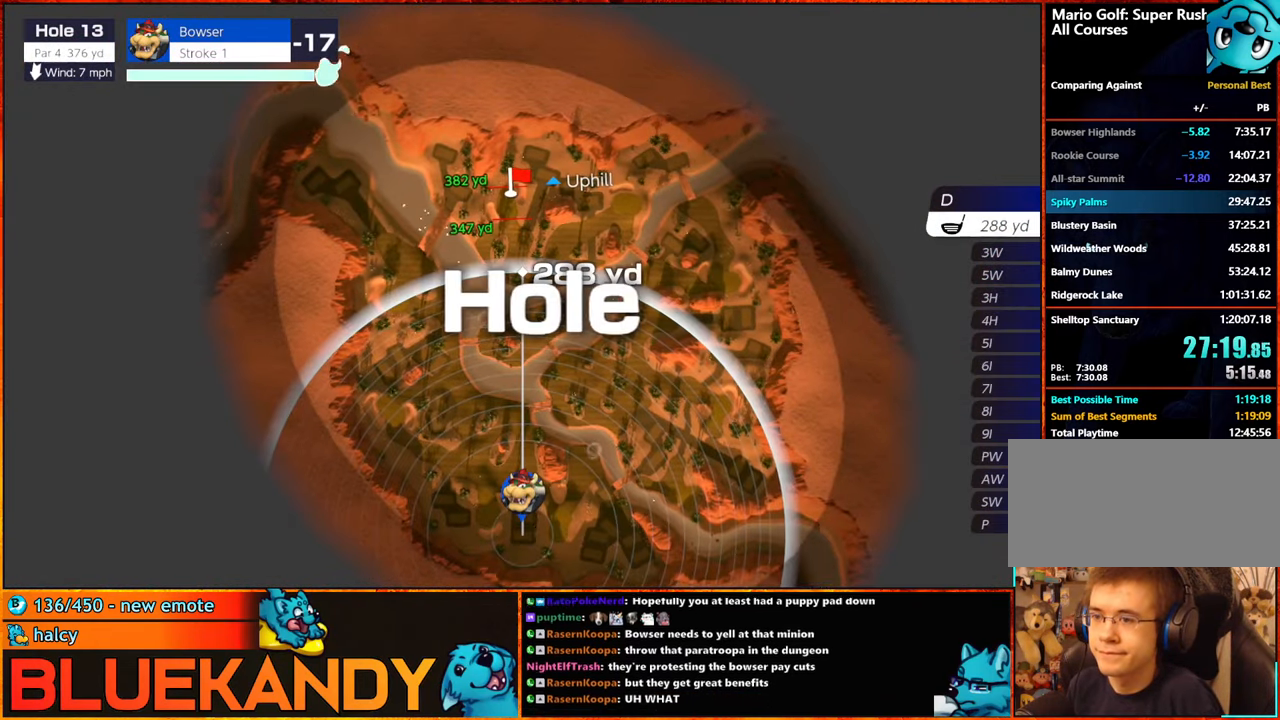
{"buttons": [], "left_stick": "right", "right_stick": "center", "events": [[250, "left_stick", "center"], [417, "left_stick", "right"]]}
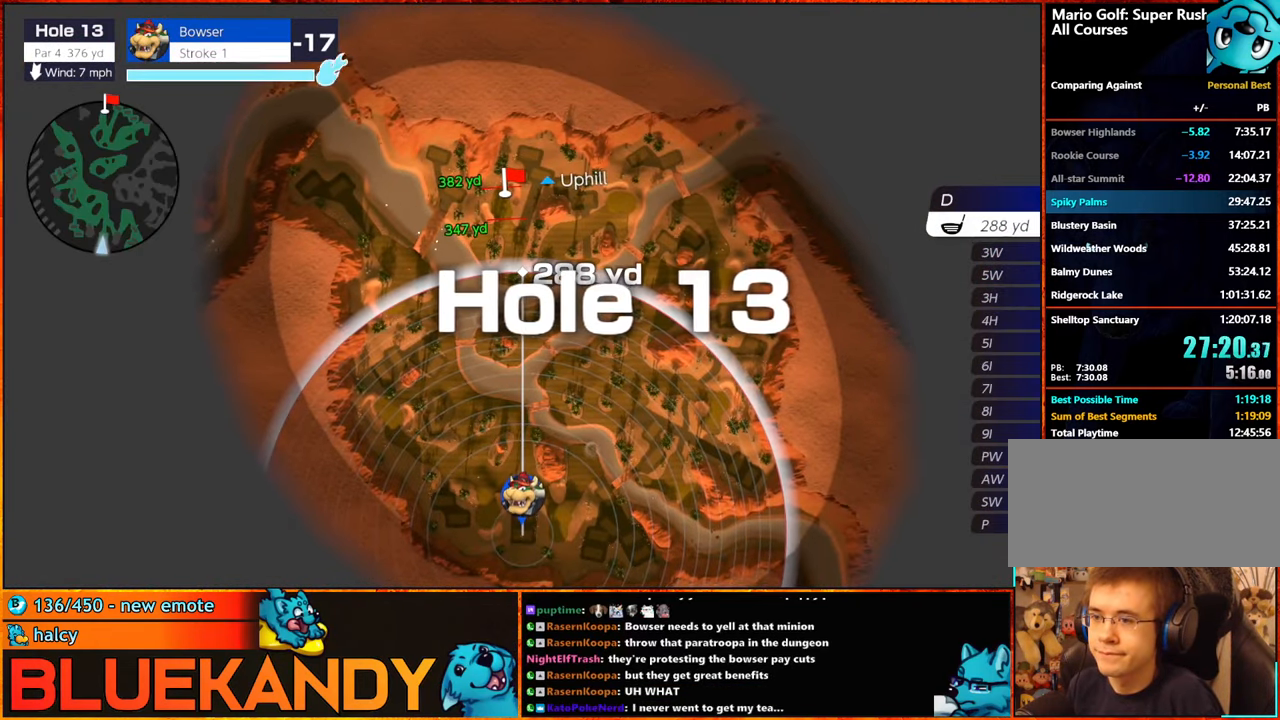
{"buttons": [], "left_stick": "center", "right_stick": "center", "events": [[83, "A", "down"], [83, "left_stick", "center"], [183, "A", "up"], [283, "left_stick", "right"], [433, "left_stick", "center"]]}
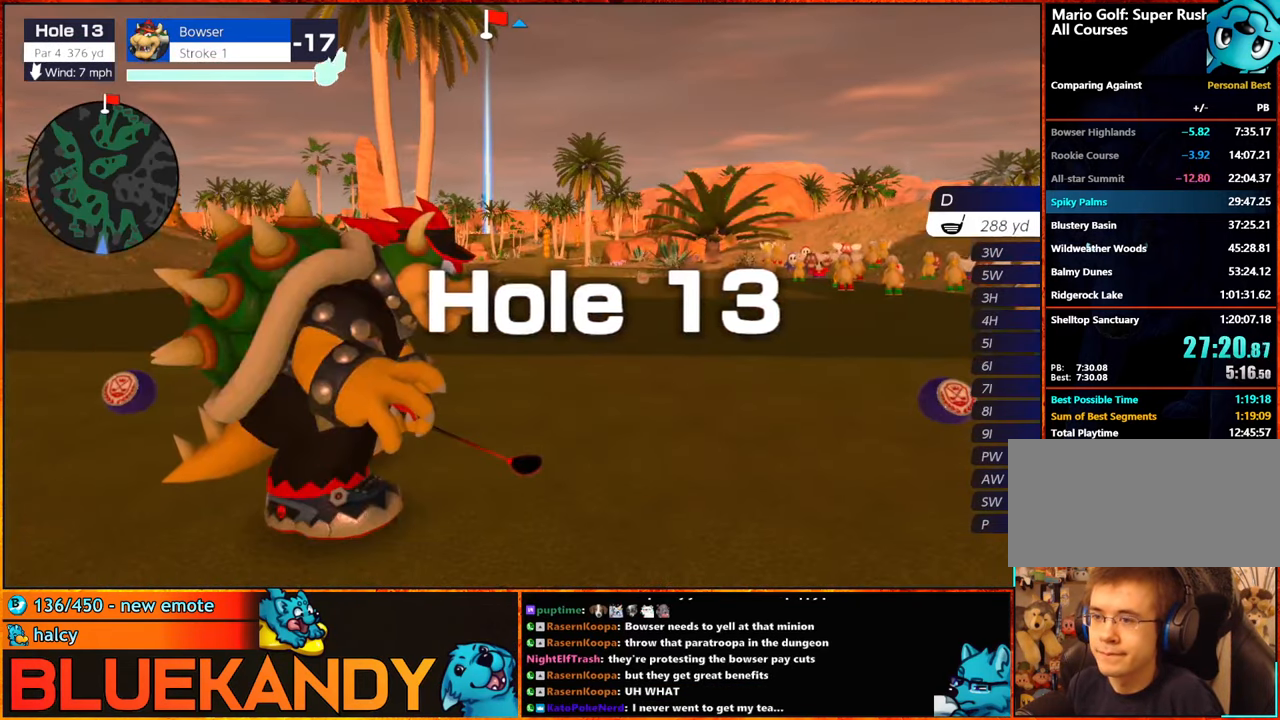
{"buttons": [], "left_stick": "center", "right_stick": "center", "events": []}
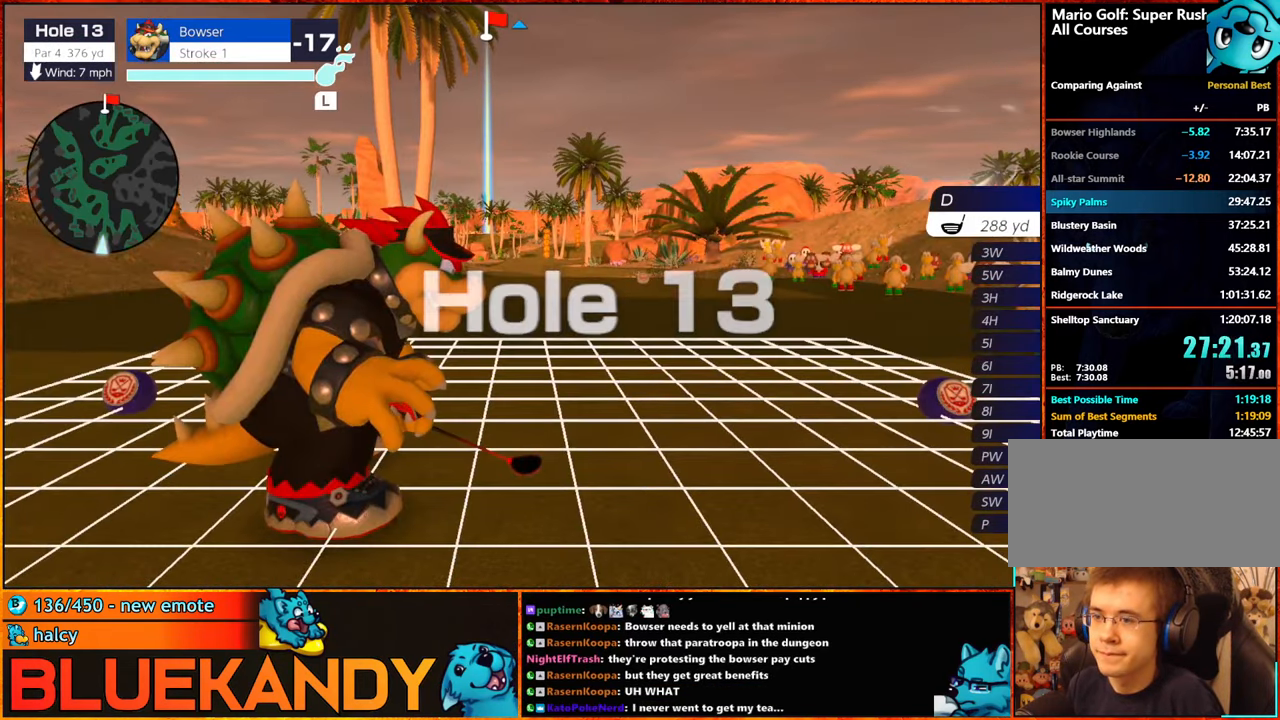
{"buttons": [], "left_stick": "center", "right_stick": "center", "events": [[234, "A", "down"], [300, "A", "up"]]}
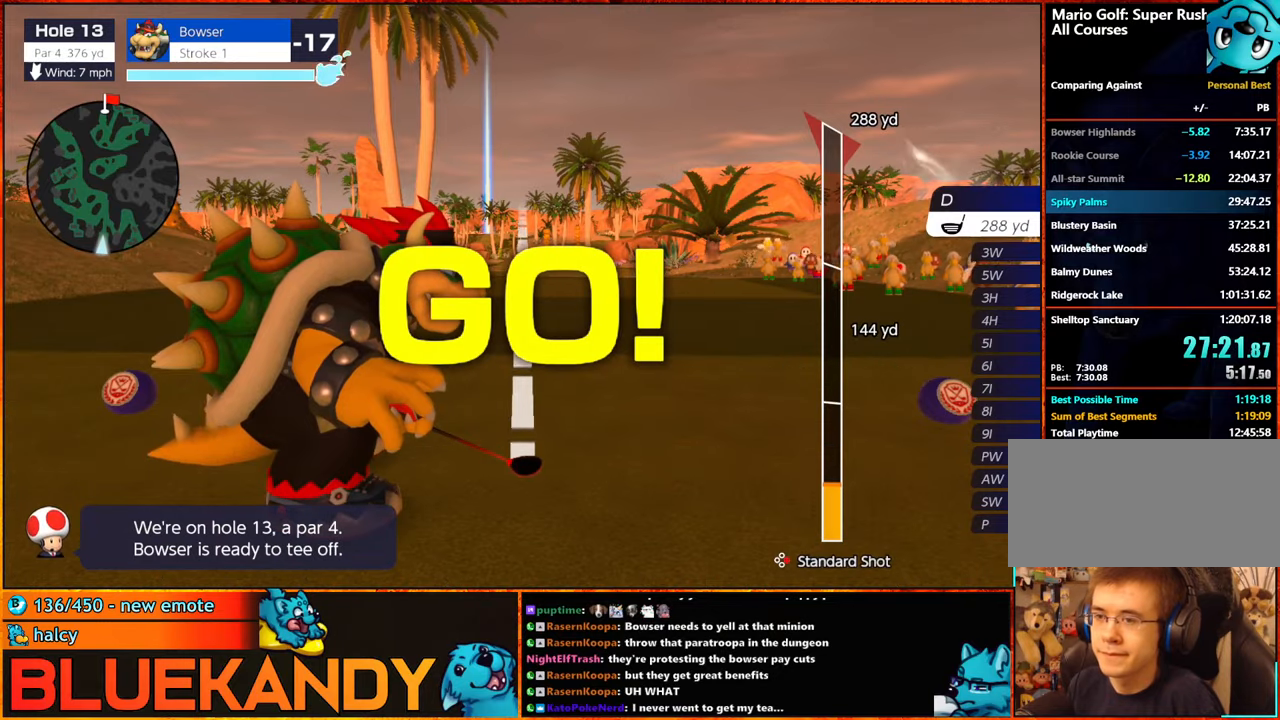
{"buttons": [], "left_stick": "center", "right_stick": "center", "events": []}
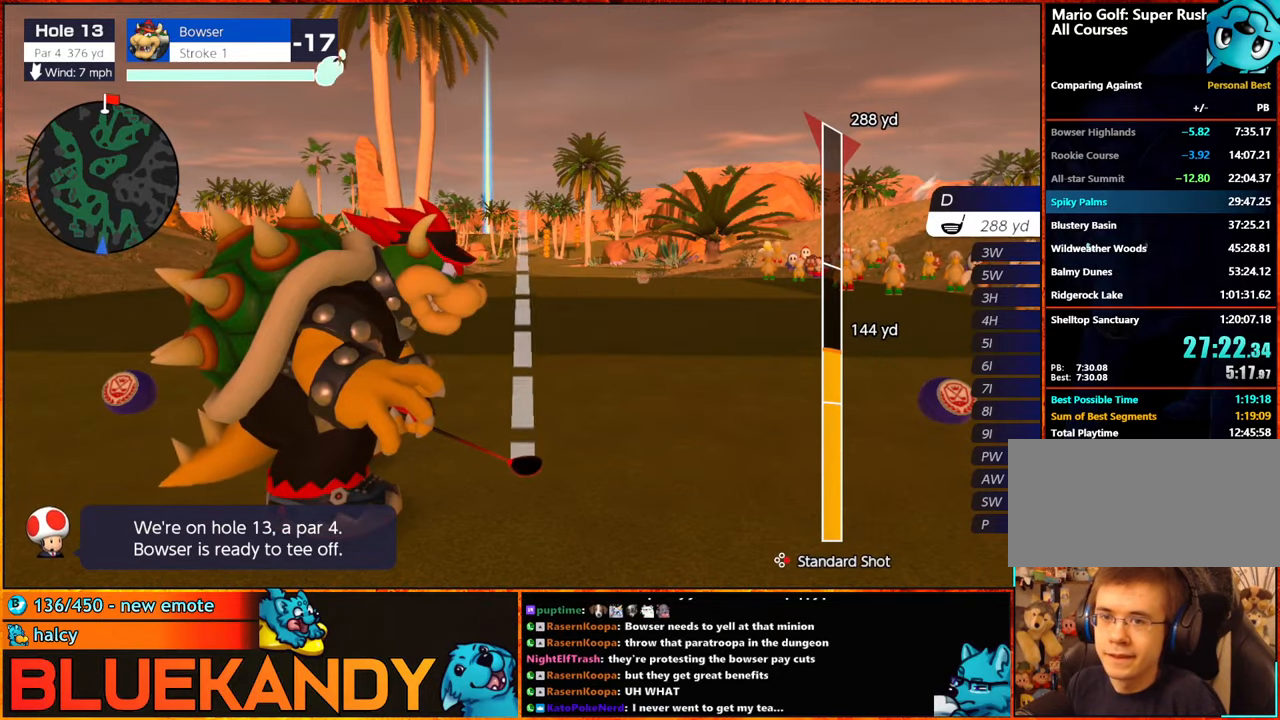
{"buttons": [], "left_stick": "center", "right_stick": "center", "events": []}
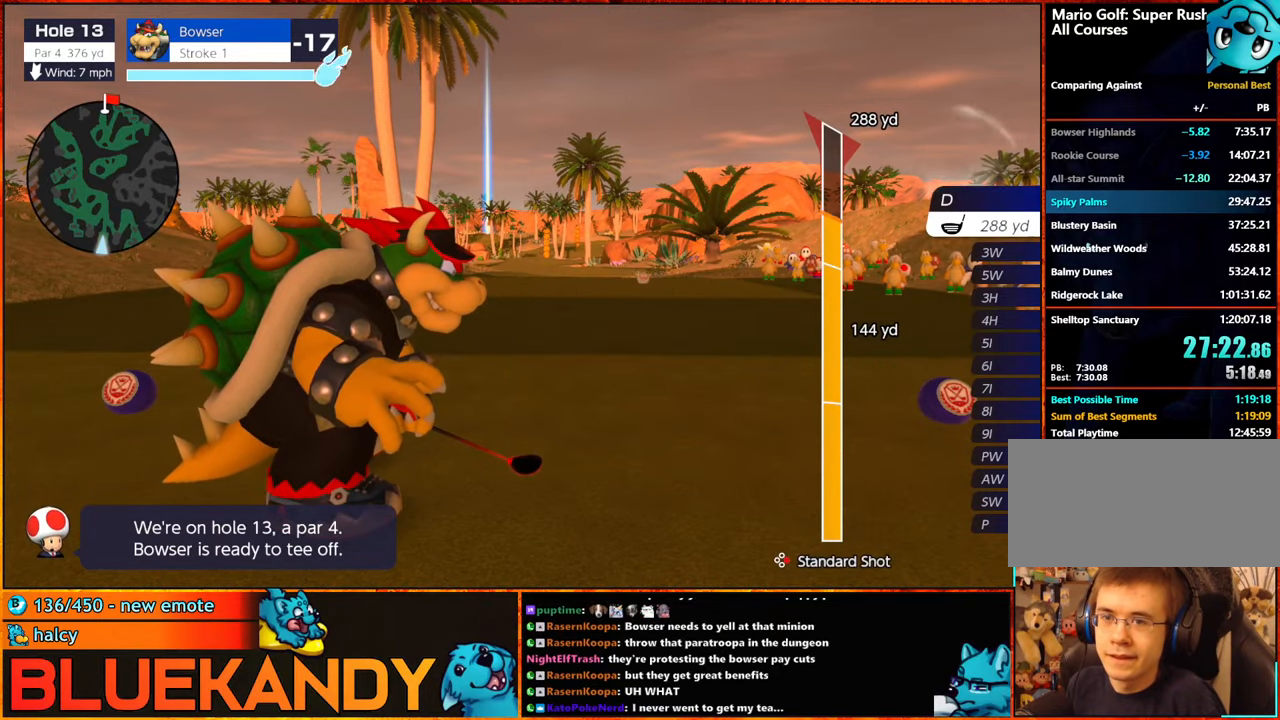
{"buttons": ["B"], "left_stick": "up", "right_stick": "center", "events": [[167, "B", "down"], [217, "B", "up"], [250, "left_stick", "up"], [284, "B", "down"]]}